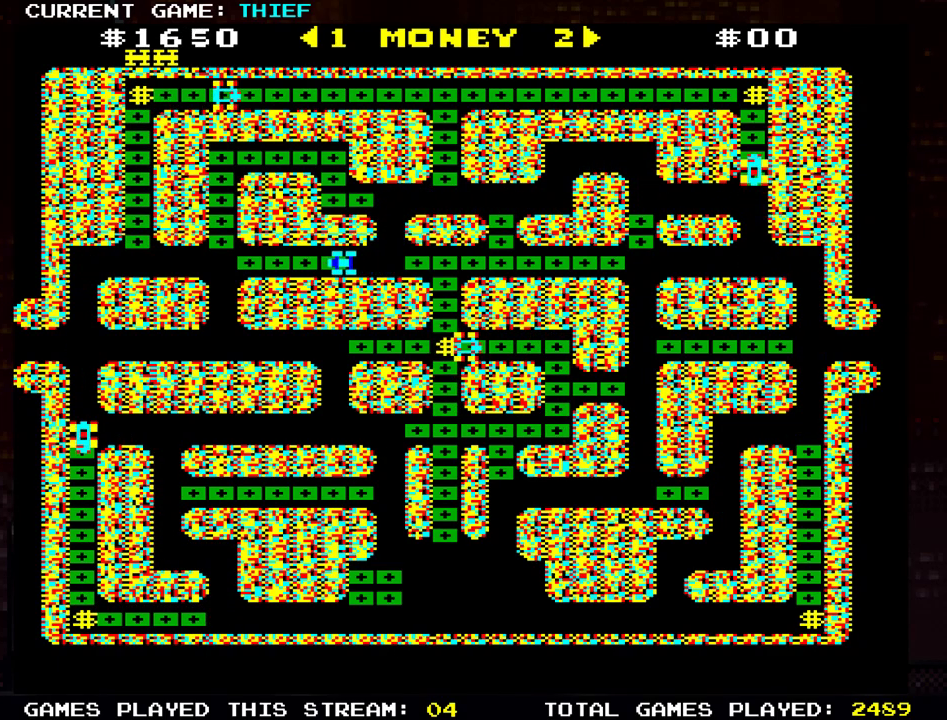
Gameplay with a controller (arcade stick); each line is a JSON object with the inputs held at the frame after it. "events" lists button and stick changes between this image and that frame as [ms after this image, input, new state], when the widget could be followed in between. Not read: L3 R3.
{"buttons": [], "left_stick": "up", "events": [[467, "left_stick", "up"]]}
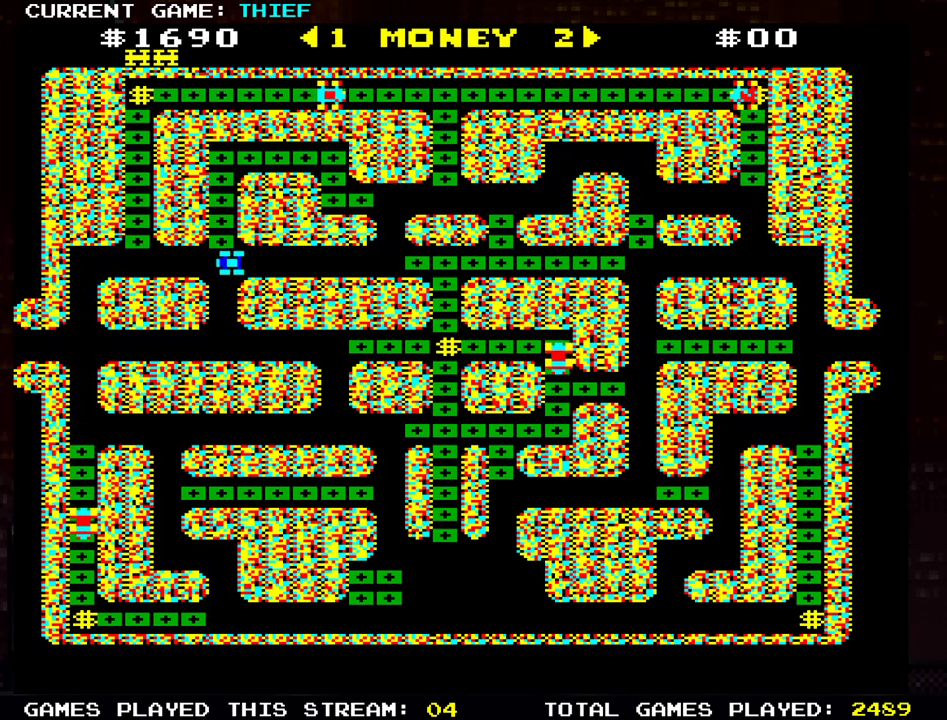
{"buttons": [], "left_stick": "right", "events": [[401, "left_stick", "right"]]}
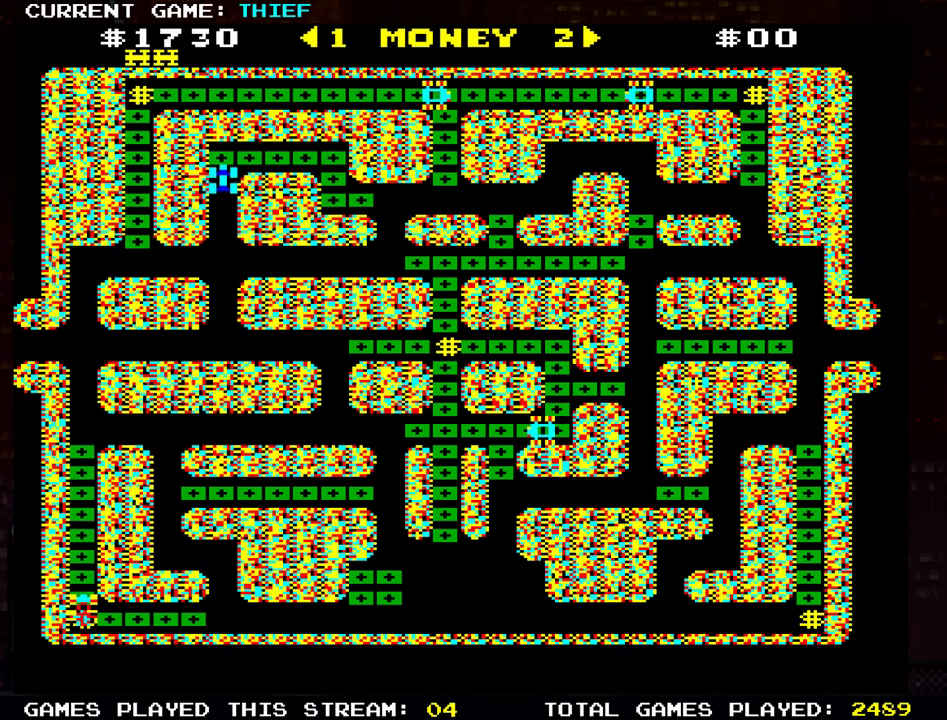
{"buttons": [], "left_stick": "right", "events": []}
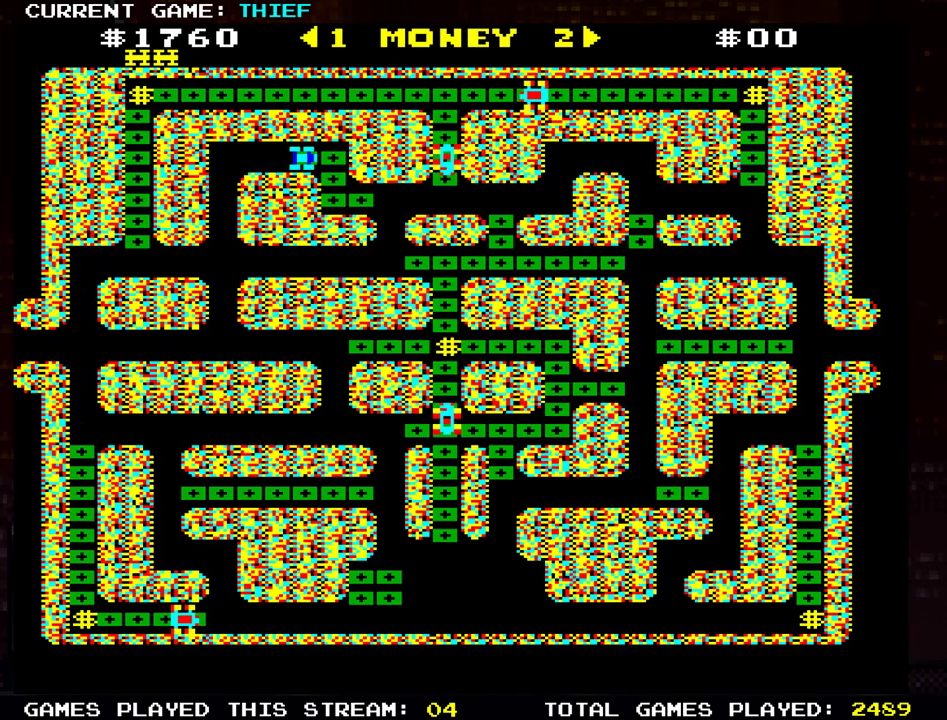
{"buttons": [], "left_stick": "center", "events": [[67, "left_stick", "down"], [401, "left_stick", "right"], [501, "left_stick", "center"]]}
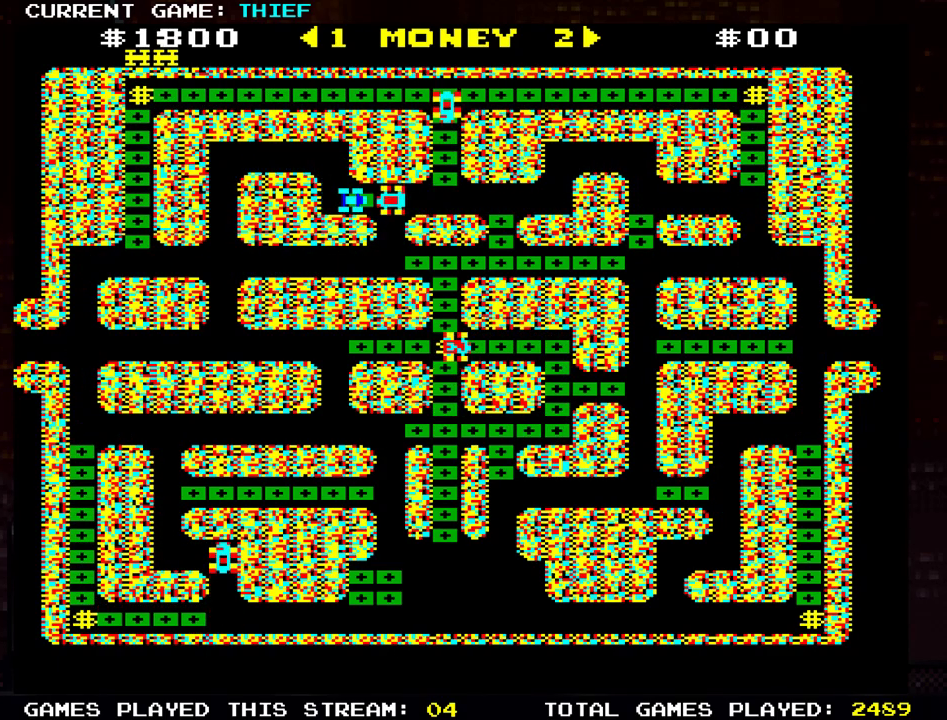
{"buttons": [], "left_stick": "left", "events": [[16, "left_stick", "left"], [217, "left_stick", "up"], [400, "left_stick", "left"]]}
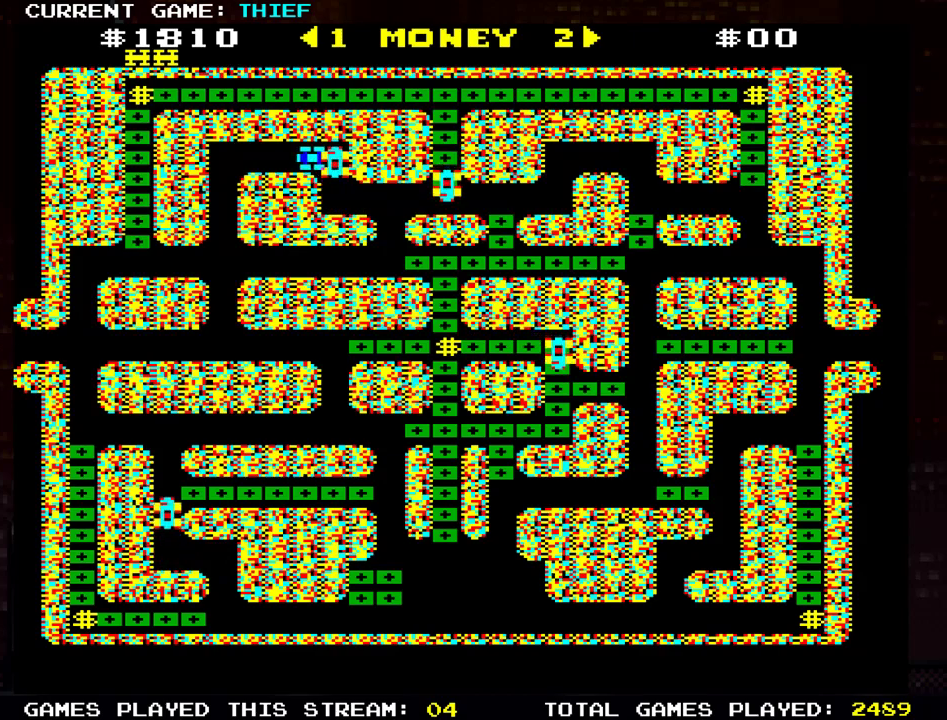
{"buttons": [], "left_stick": "down", "events": [[317, "left_stick", "down"]]}
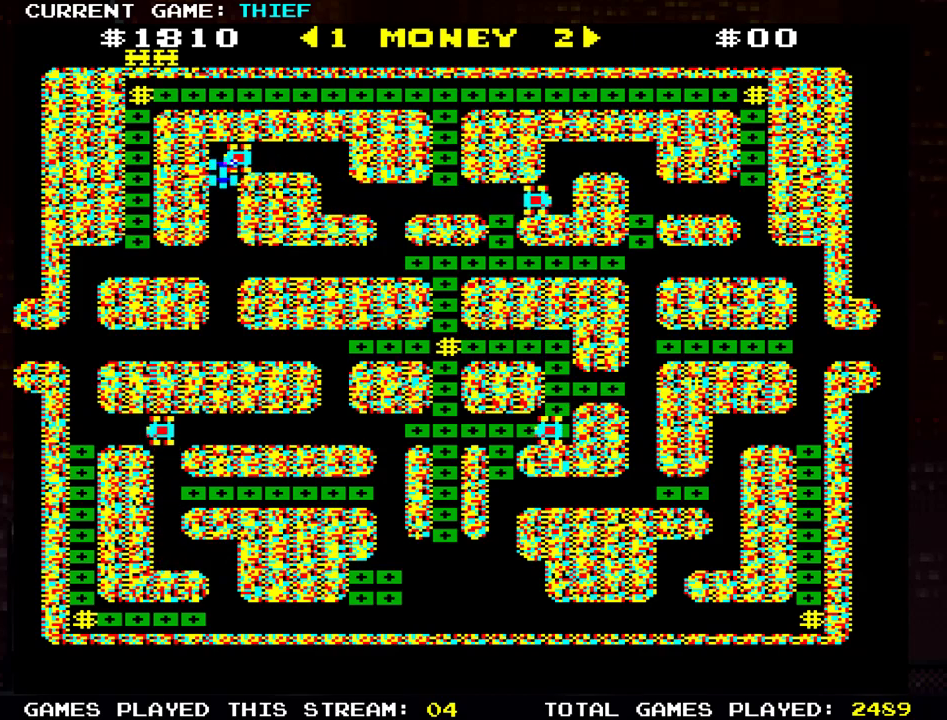
{"buttons": [], "left_stick": "left", "events": [[317, "left_stick", "left"]]}
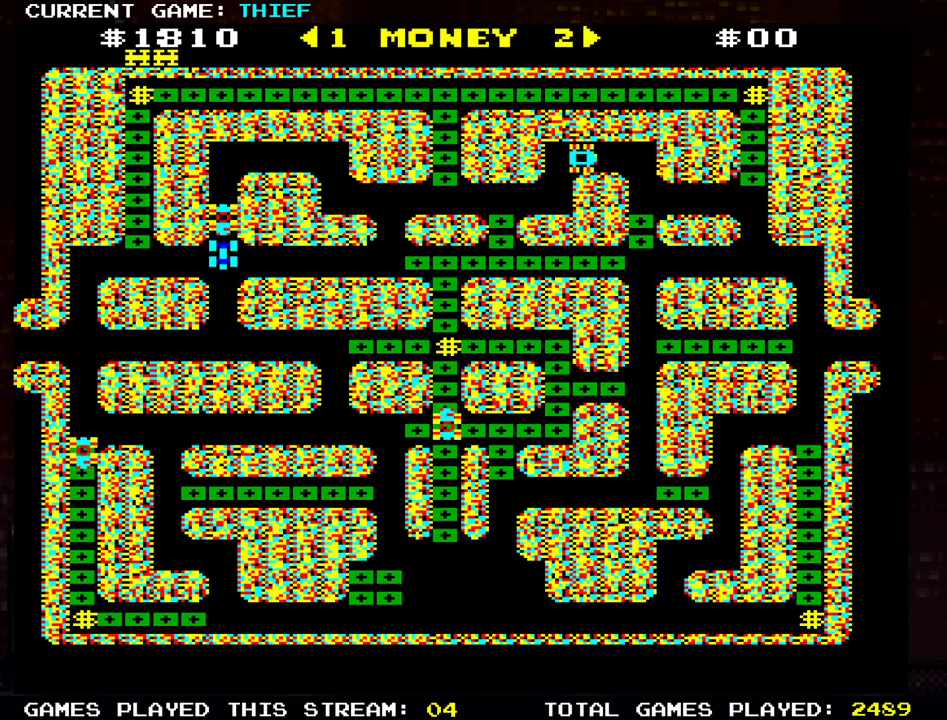
{"buttons": [], "left_stick": "up", "events": [[334, "left_stick", "up"]]}
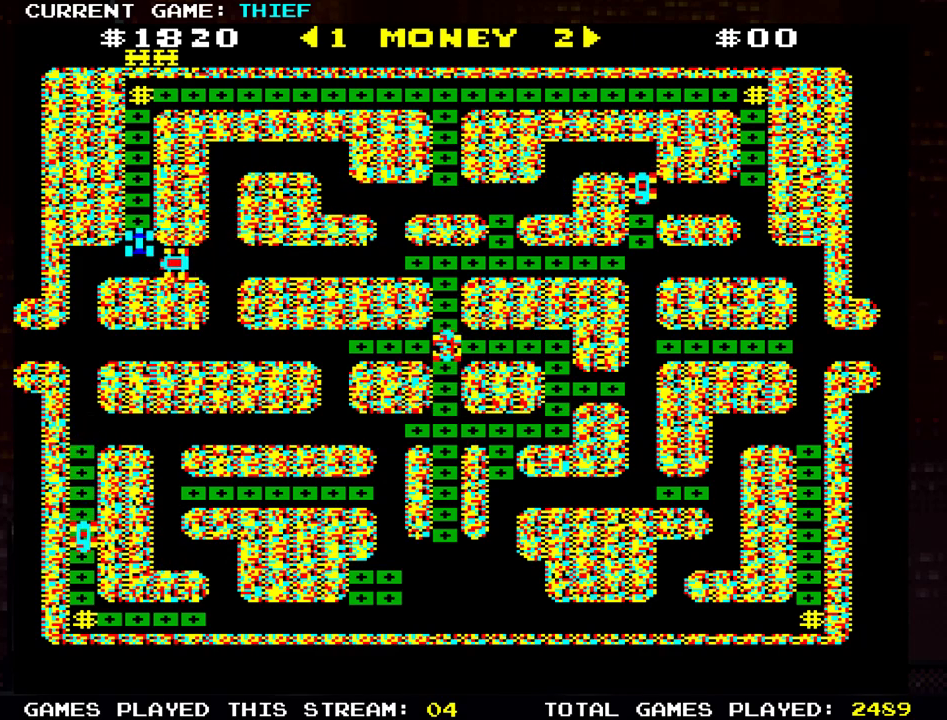
{"buttons": [], "left_stick": "up", "events": []}
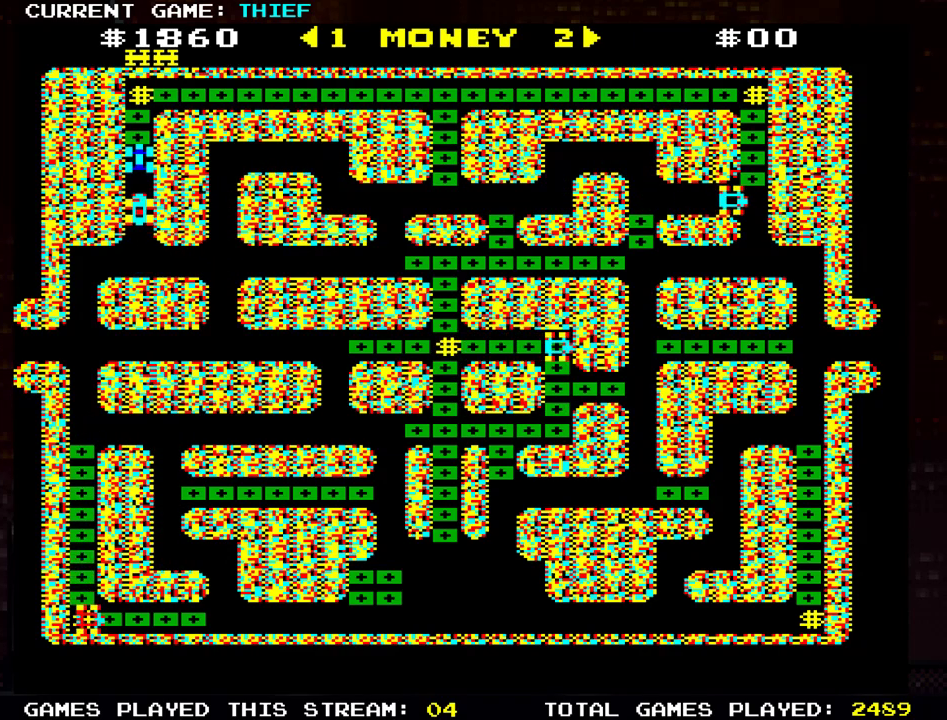
{"buttons": [], "left_stick": "right", "events": [[284, "left_stick", "right"]]}
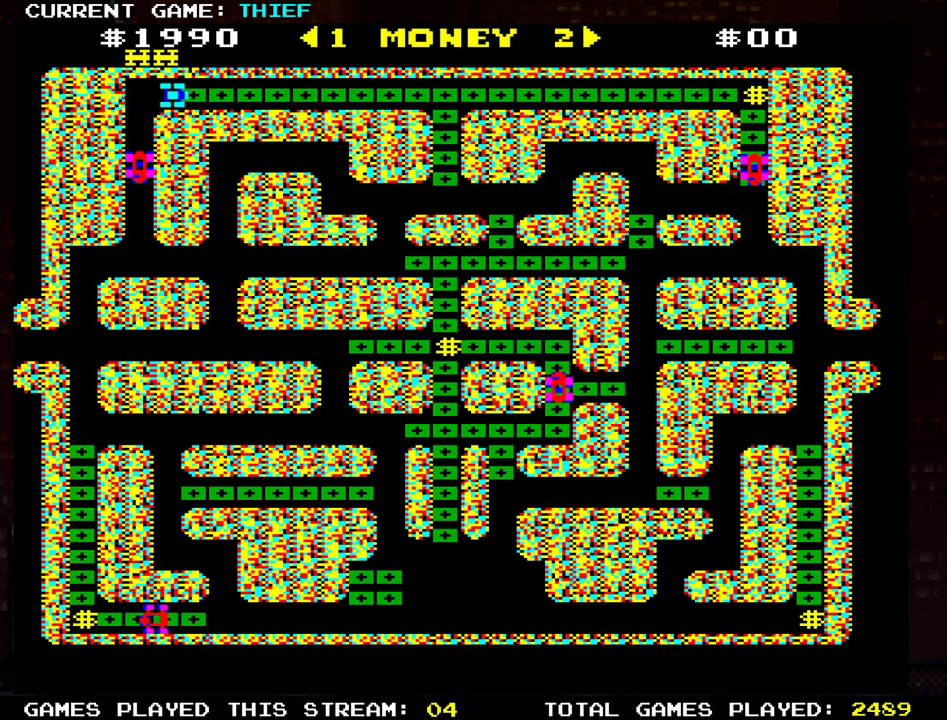
{"buttons": [], "left_stick": "right", "events": []}
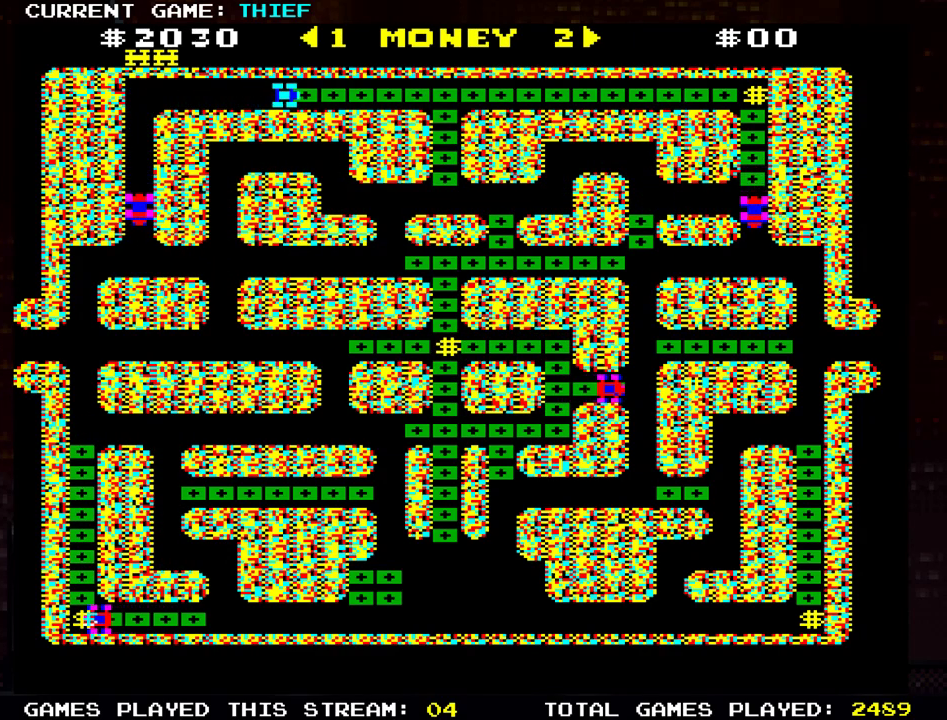
{"buttons": [], "left_stick": "right", "events": []}
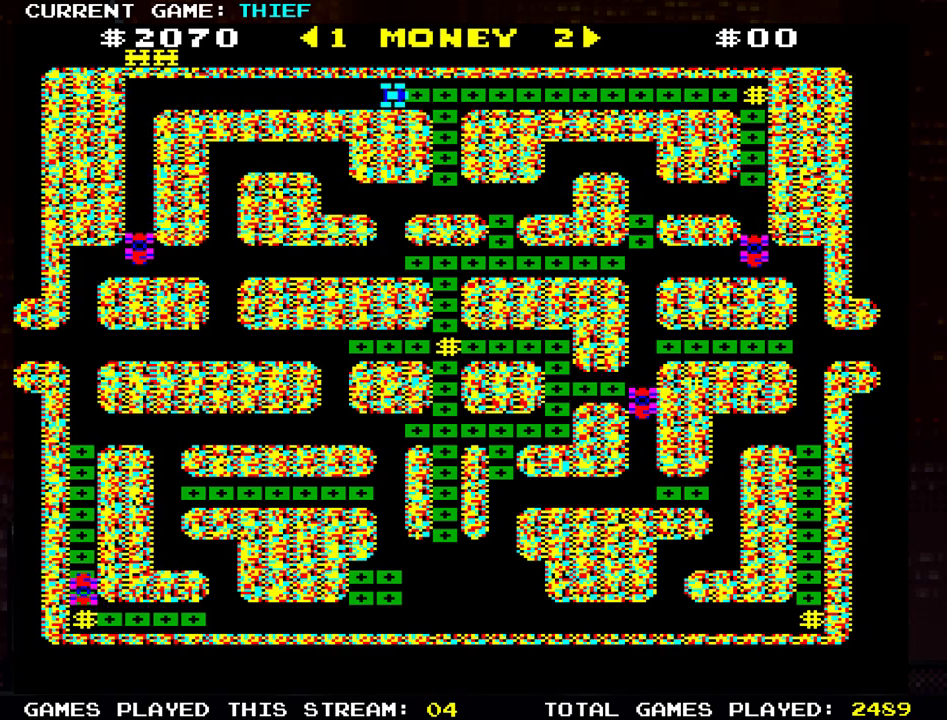
{"buttons": [], "left_stick": "down", "events": [[50, "left_stick", "down"]]}
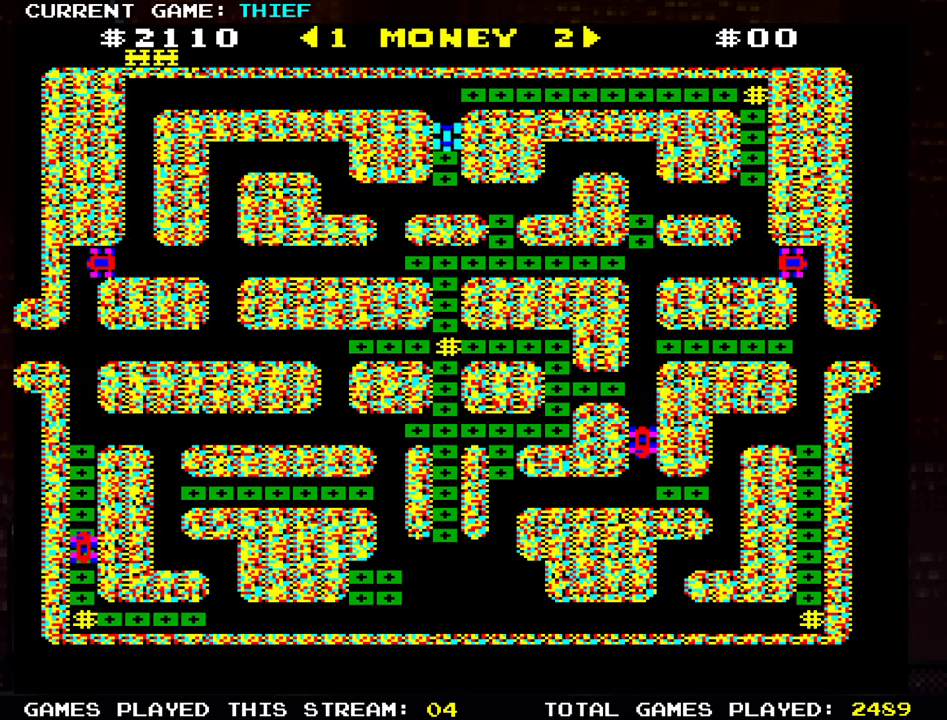
{"buttons": [], "left_stick": "down", "events": [[167, "left_stick", "right"], [484, "left_stick", "down"]]}
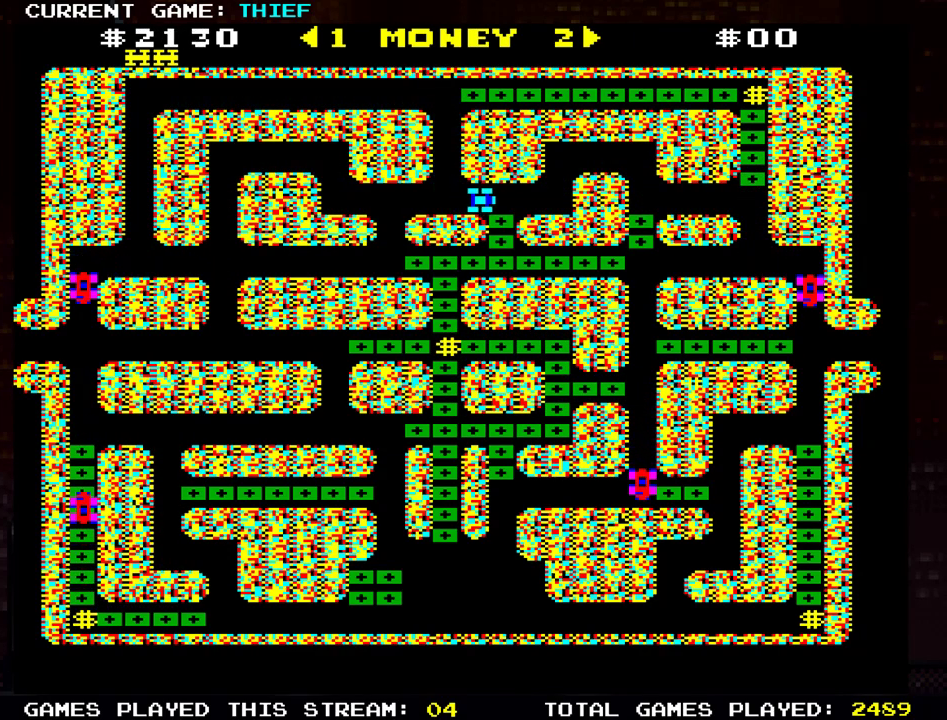
{"buttons": [], "left_stick": "left", "events": [[267, "left_stick", "left"]]}
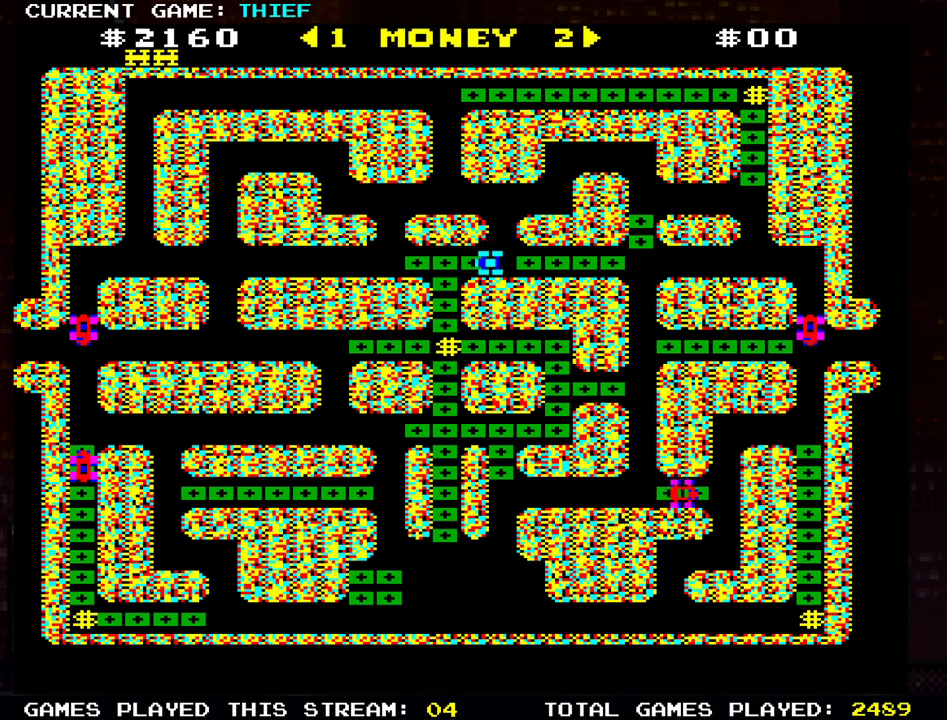
{"buttons": [], "left_stick": "right", "events": [[384, "left_stick", "right"]]}
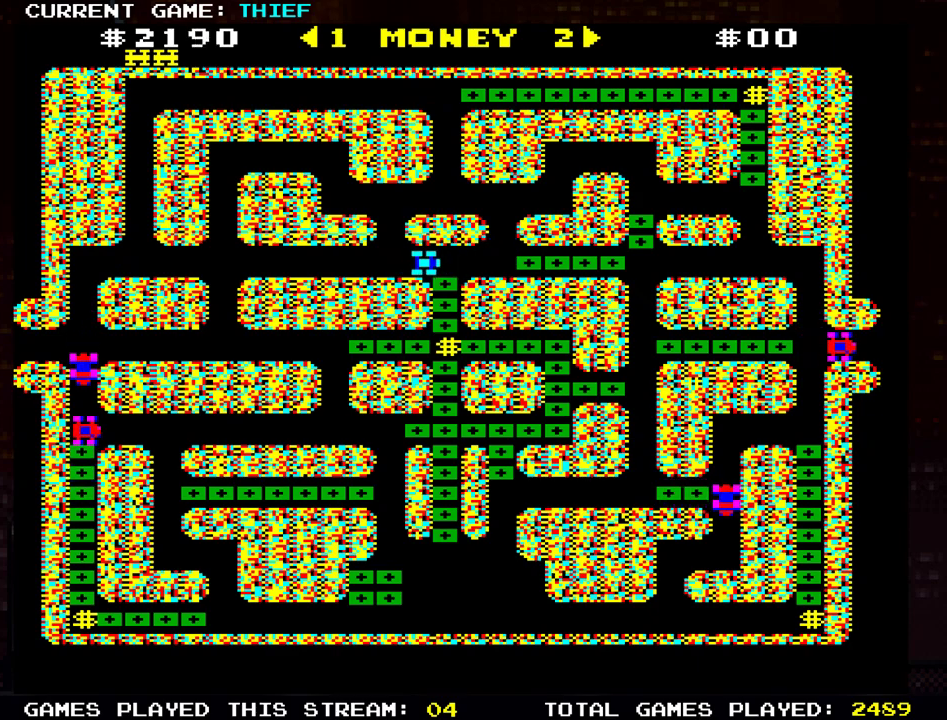
{"buttons": [], "left_stick": "right", "events": []}
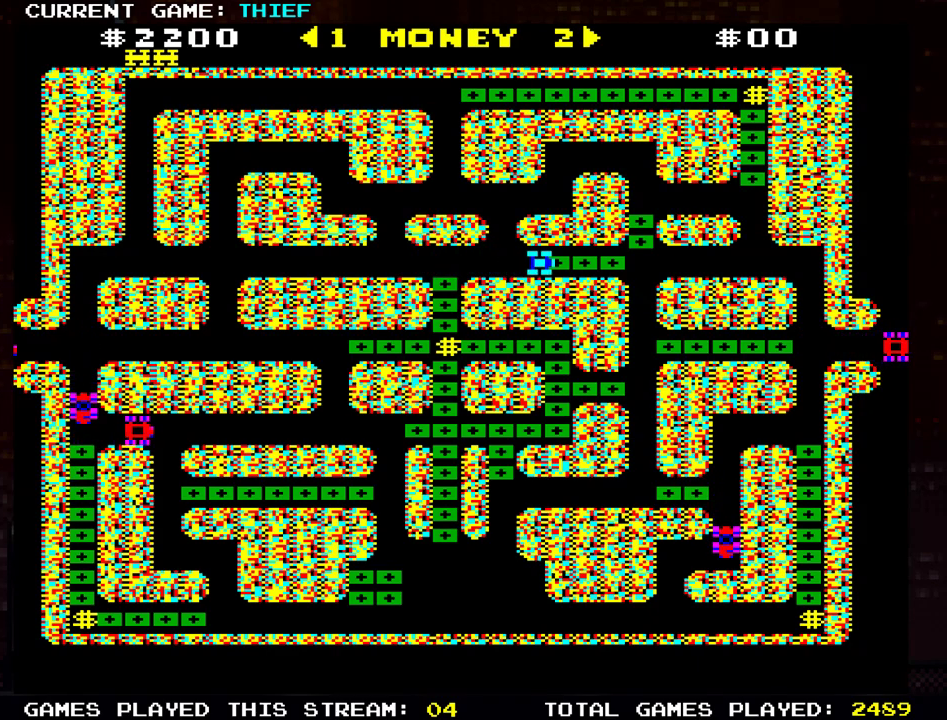
{"buttons": [], "left_stick": "up", "events": [[334, "left_stick", "up"]]}
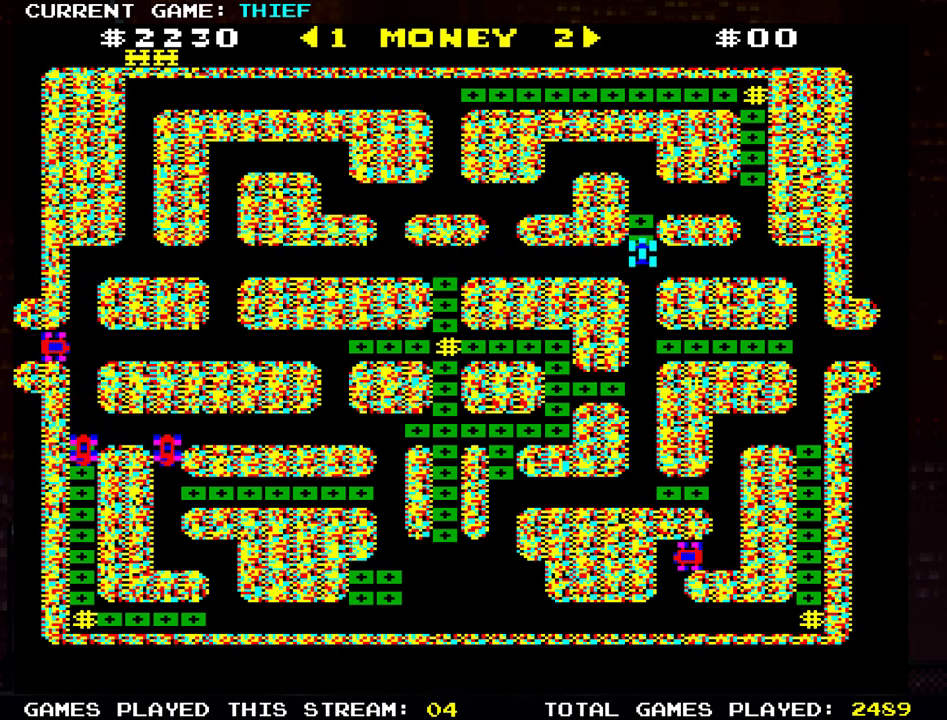
{"buttons": [], "left_stick": "down", "events": [[200, "left_stick", "down"]]}
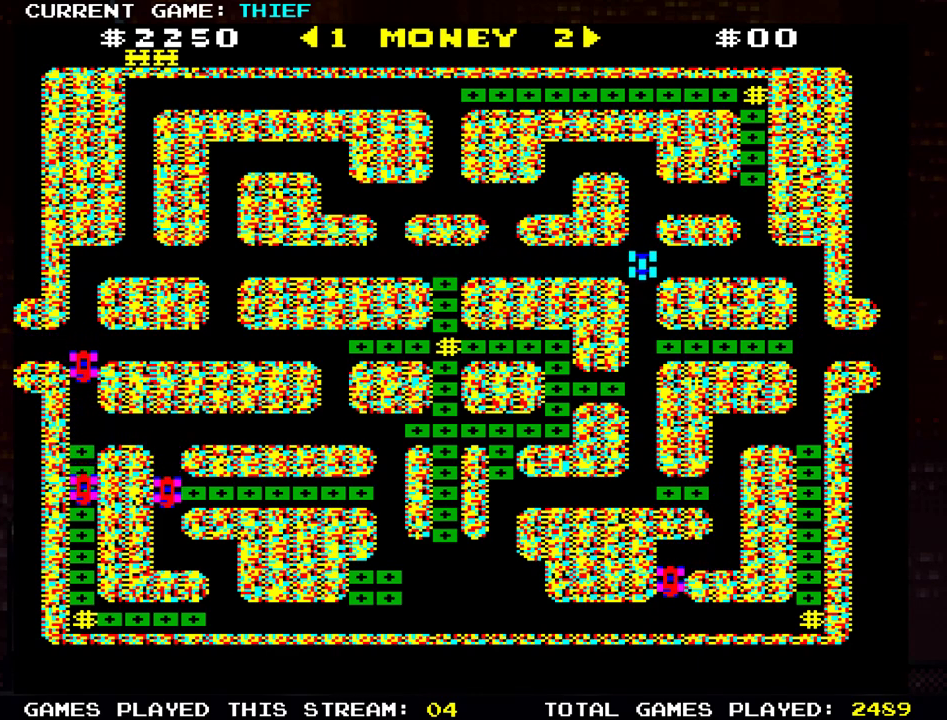
{"buttons": [], "left_stick": "right", "events": [[134, "left_stick", "center"], [267, "left_stick", "right"]]}
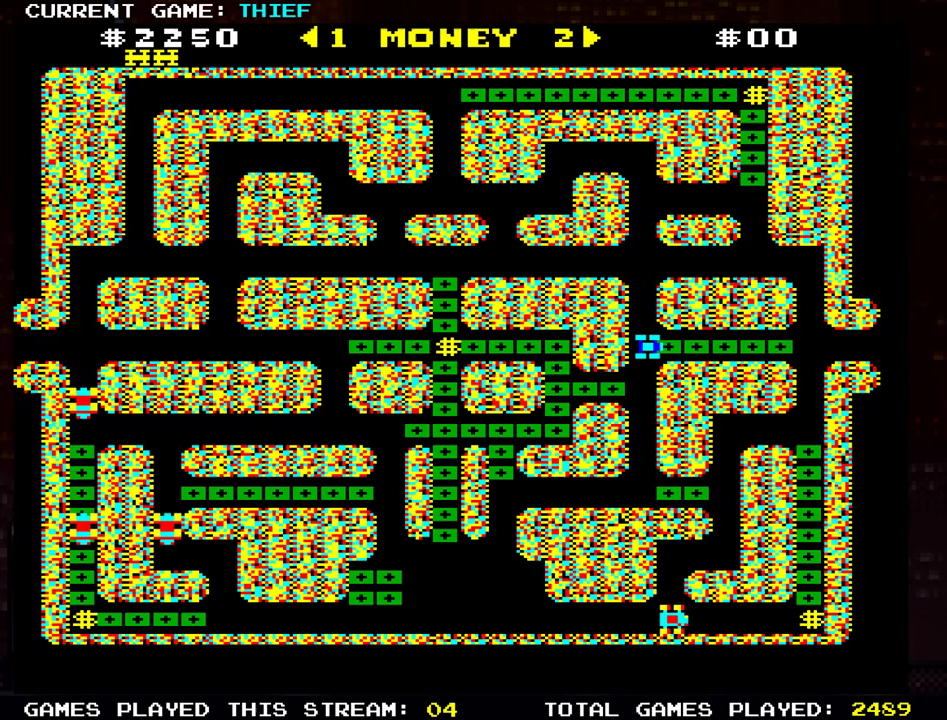
{"buttons": [], "left_stick": "right", "events": []}
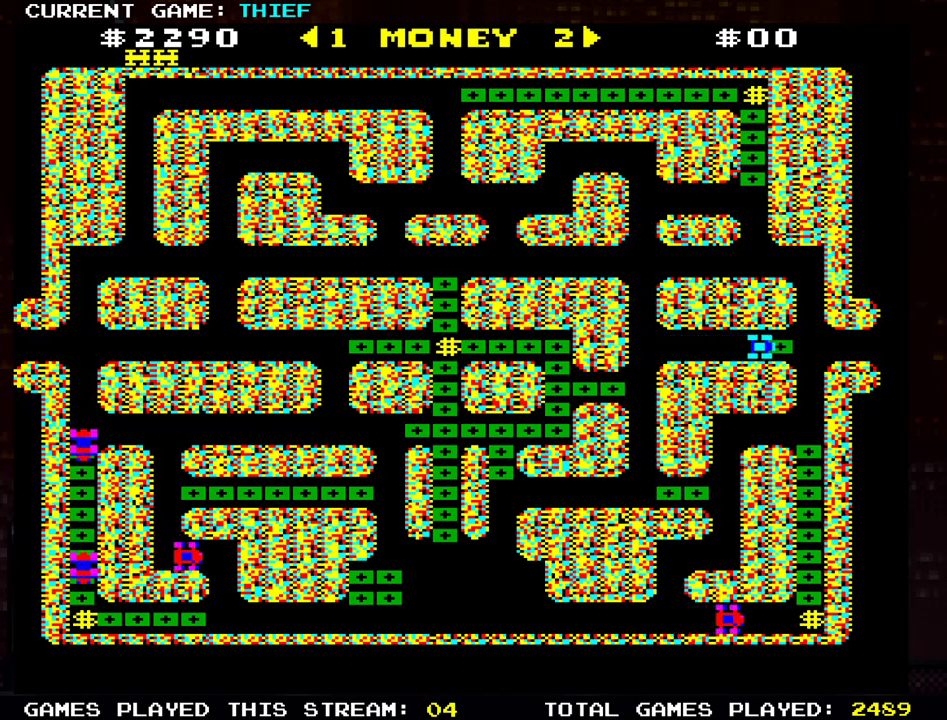
{"buttons": [], "left_stick": "left", "events": [[101, "left_stick", "down"], [501, "left_stick", "left"]]}
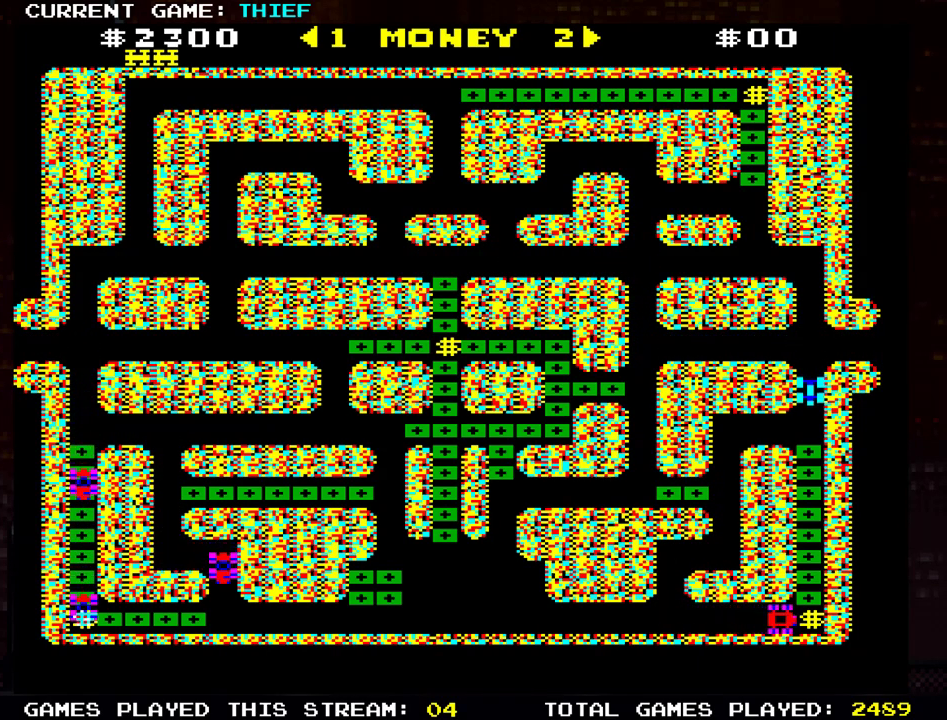
{"buttons": [], "left_stick": "down", "events": [[367, "left_stick", "down"]]}
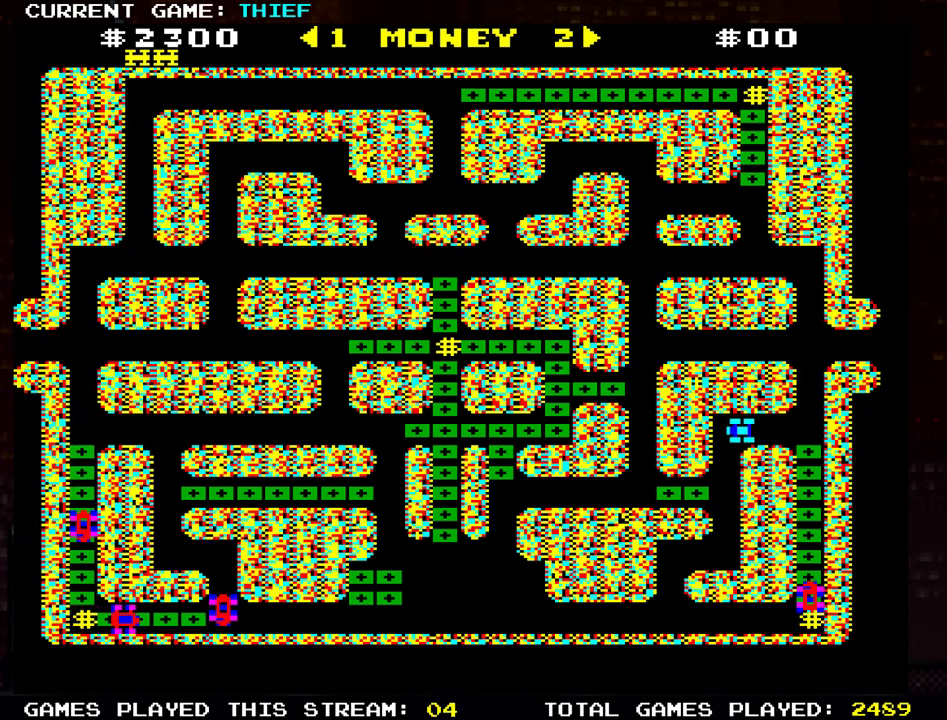
{"buttons": [], "left_stick": "left", "events": [[117, "left_stick", "left"]]}
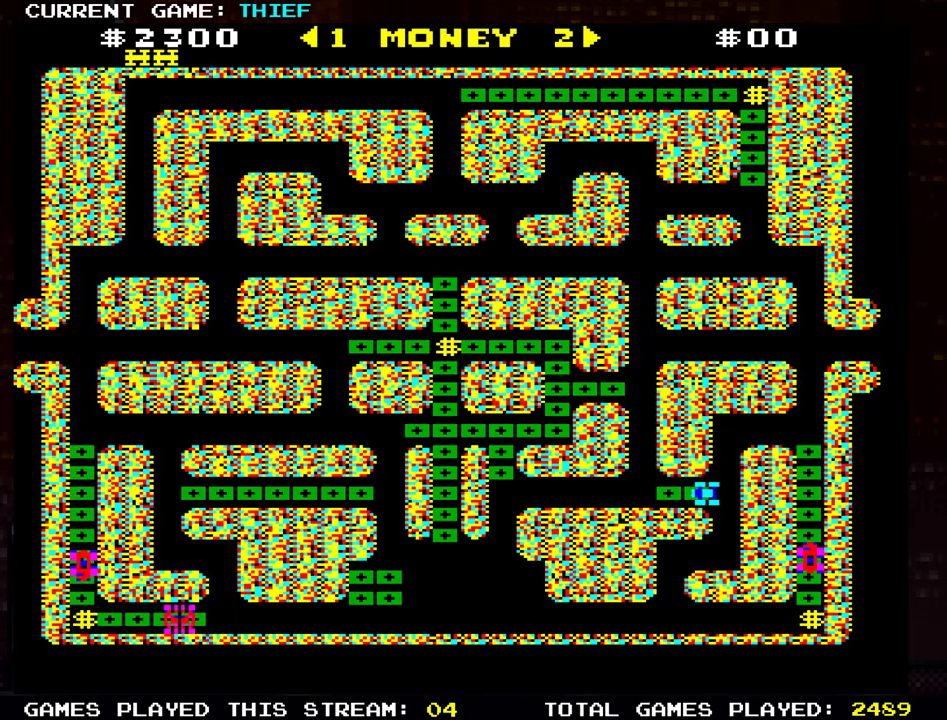
{"buttons": [], "left_stick": "down", "events": [[133, "left_stick", "center"], [200, "left_stick", "right"], [434, "left_stick", "down"]]}
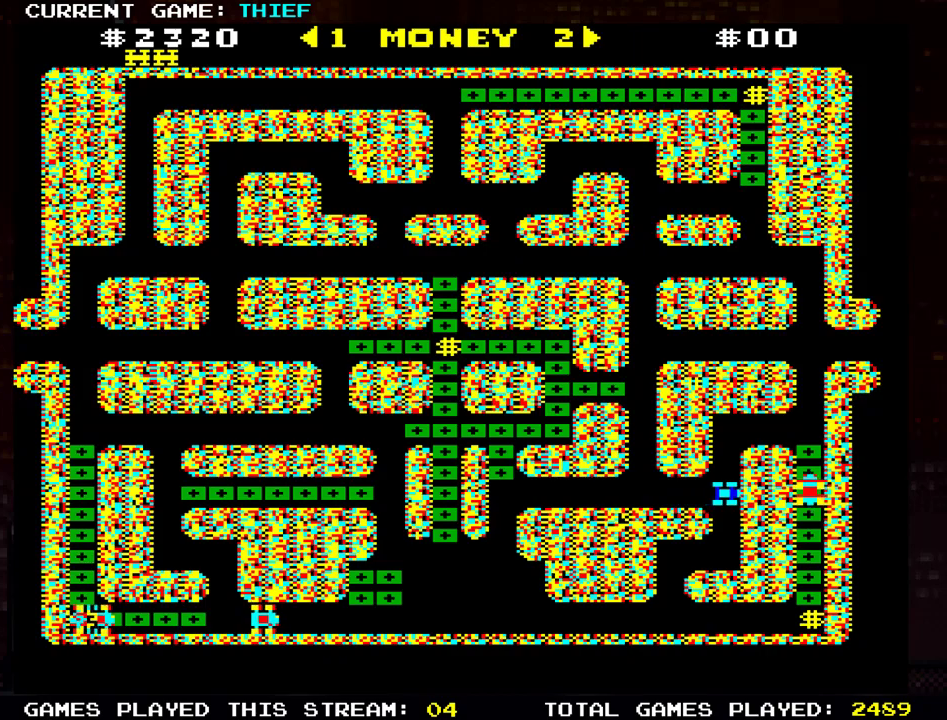
{"buttons": [], "left_stick": "left", "events": [[284, "left_stick", "left"]]}
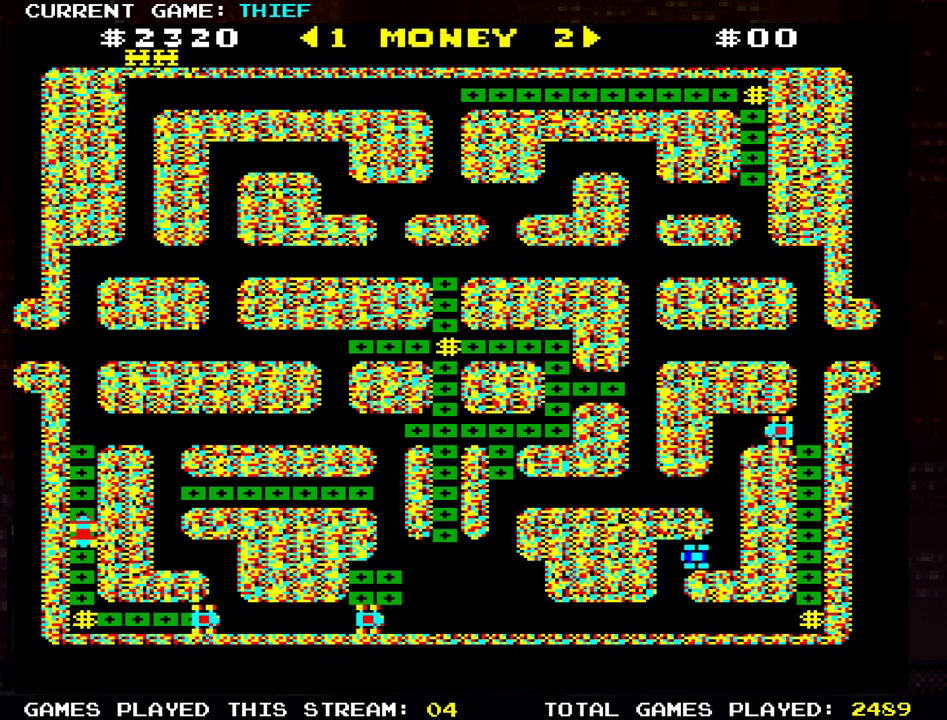
{"buttons": [], "left_stick": "right", "events": [[33, "left_stick", "down"], [267, "left_stick", "down-right"], [367, "left_stick", "right"]]}
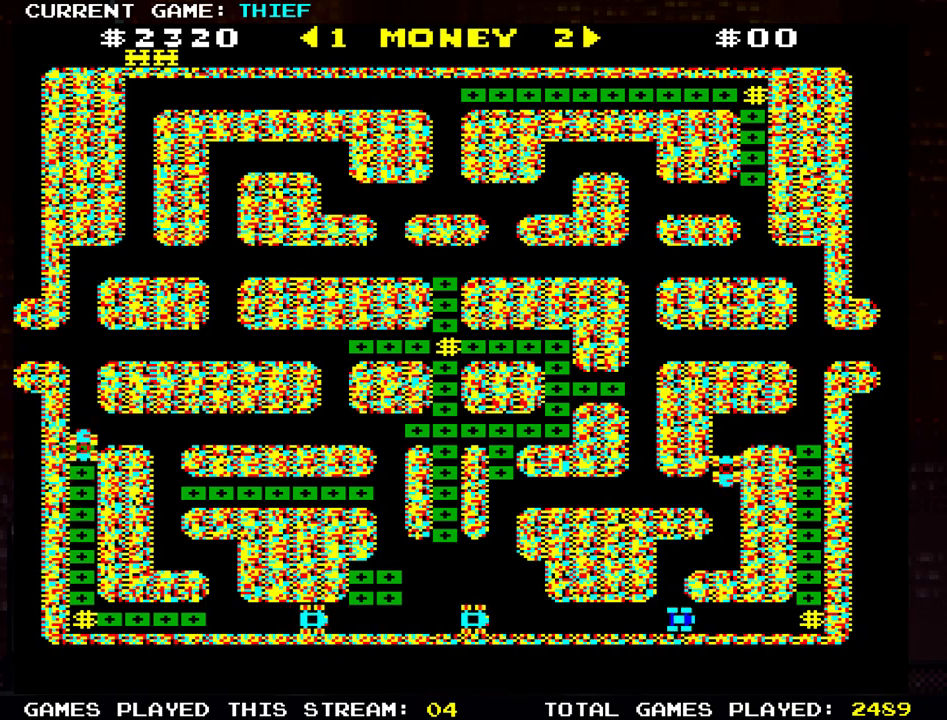
{"buttons": [], "left_stick": "center", "events": [[34, "left_stick", "center"]]}
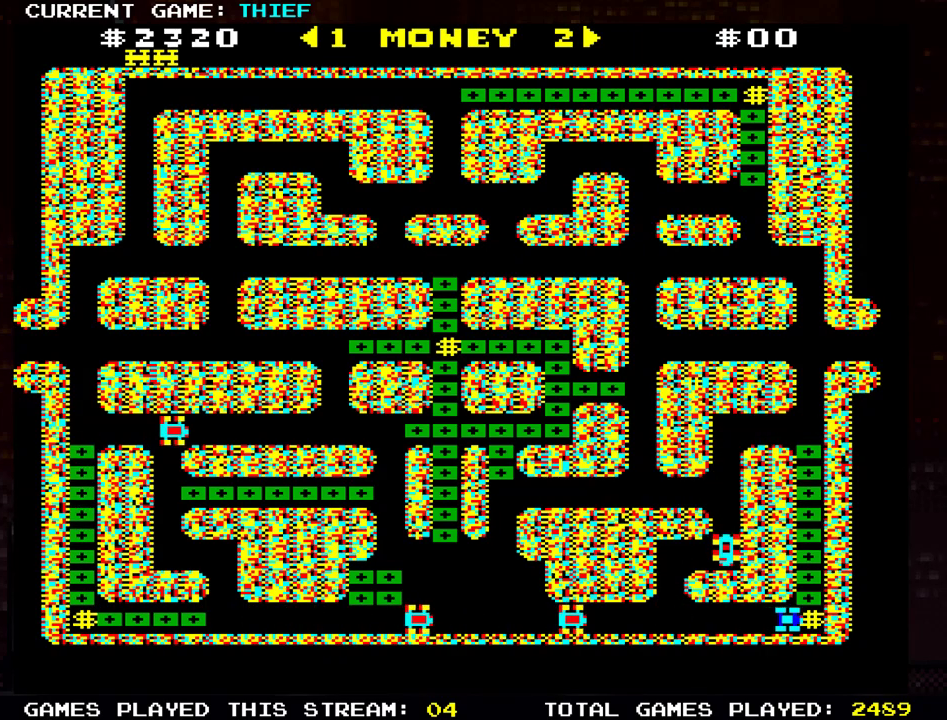
{"buttons": [], "left_stick": "center", "events": []}
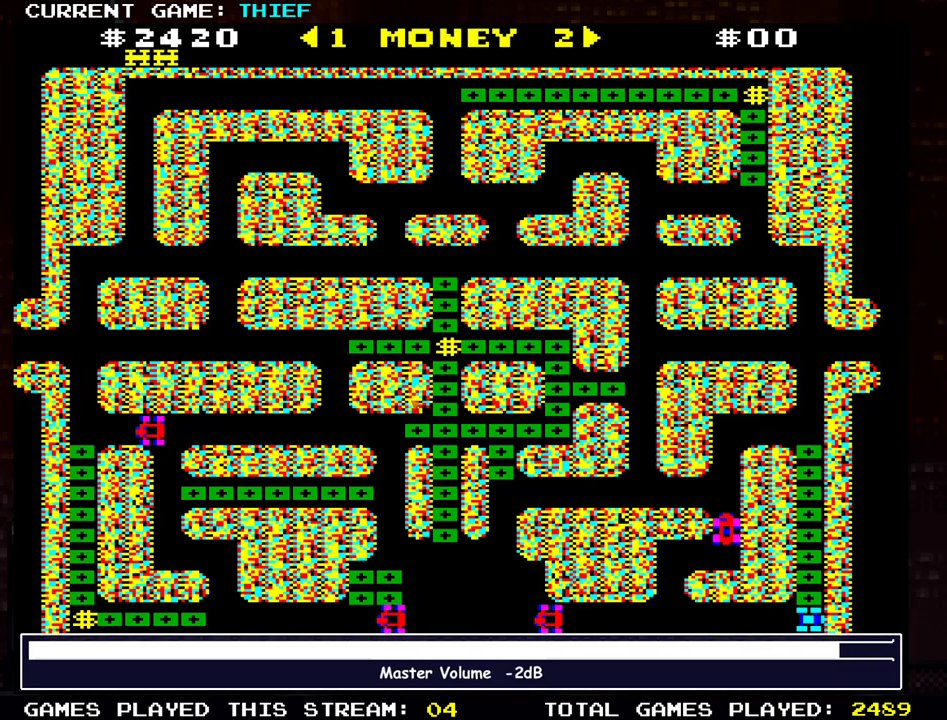
{"buttons": [], "left_stick": "up", "events": [[468, "left_stick", "up"]]}